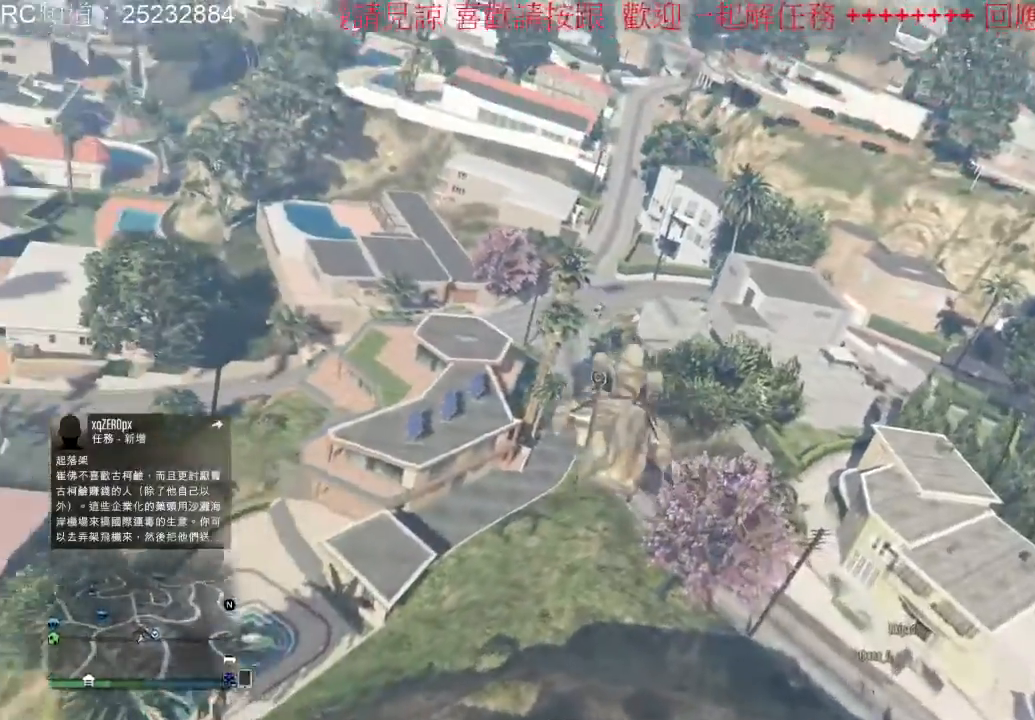
Gameplay with a controller (Xbox layout); each line is a JSON object with the inputs held at the frame after it (dt_ms = milliseconds from this image to that frame). "events" lists button and stick changes between this image and that frame as [ms after this image, input, new state], when the widget could be followed in between. Not read: L3 R3.
{"dt_ms": 500, "buttons": [], "left_stick": "up-right", "right_stick": "center", "events": [[500, "left_stick", "up-right"]]}
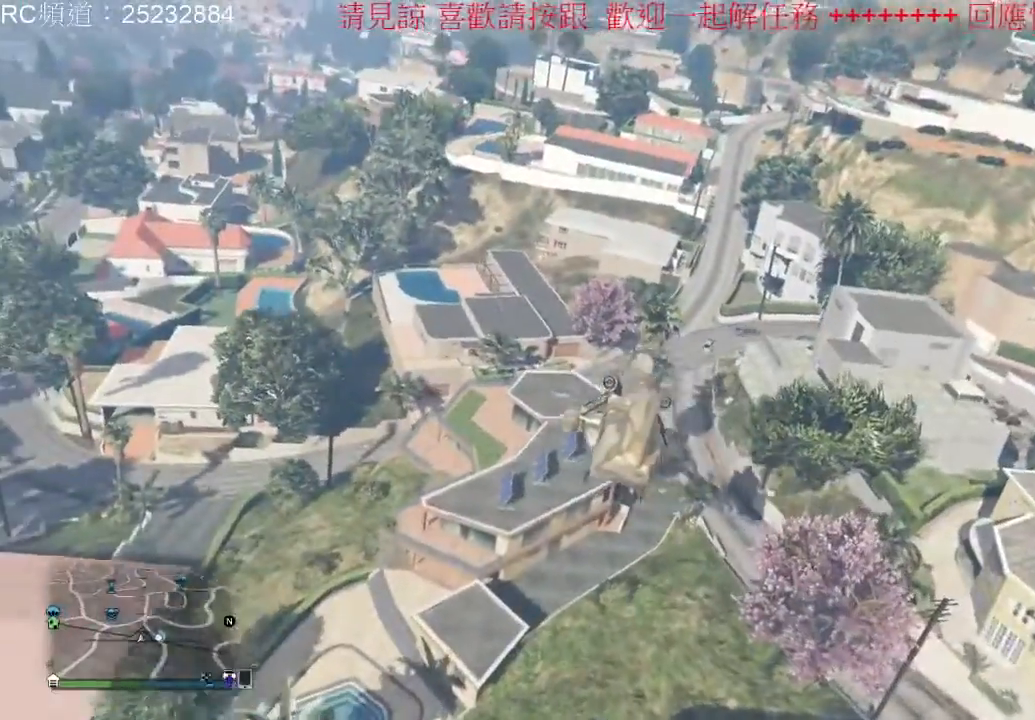
{"dt_ms": 500, "buttons": [], "left_stick": "up-left", "right_stick": "center", "events": [[267, "left_stick", "up-left"]]}
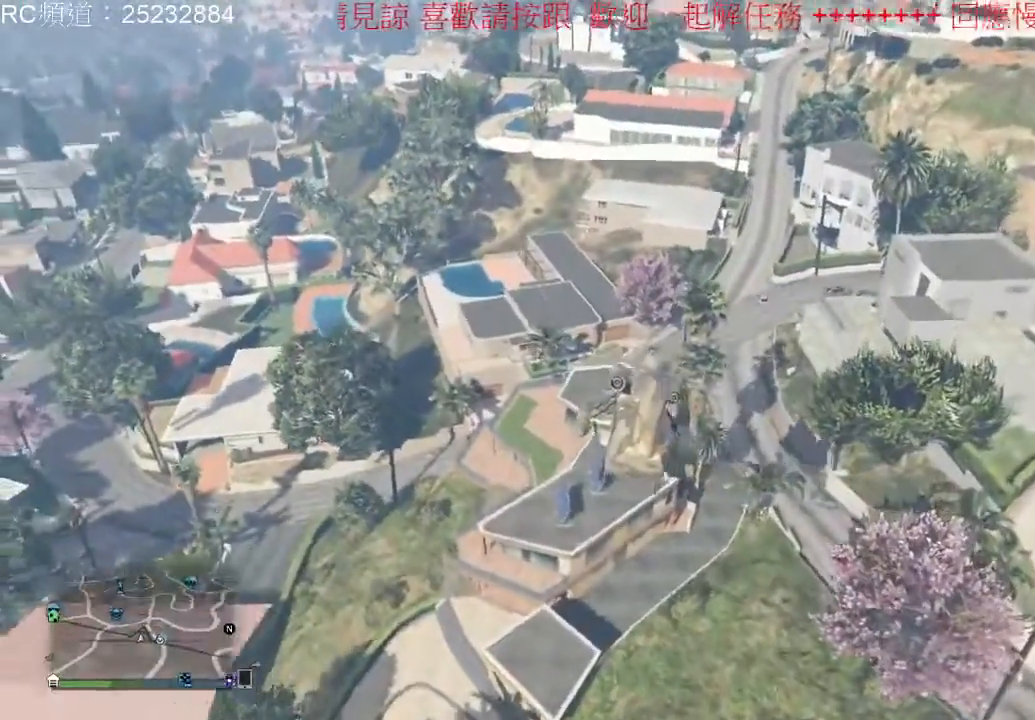
{"dt_ms": 500, "buttons": [], "left_stick": "right", "right_stick": "center", "events": [[33, "left_stick", "left"], [233, "left_stick", "center"], [433, "left_stick", "right"]]}
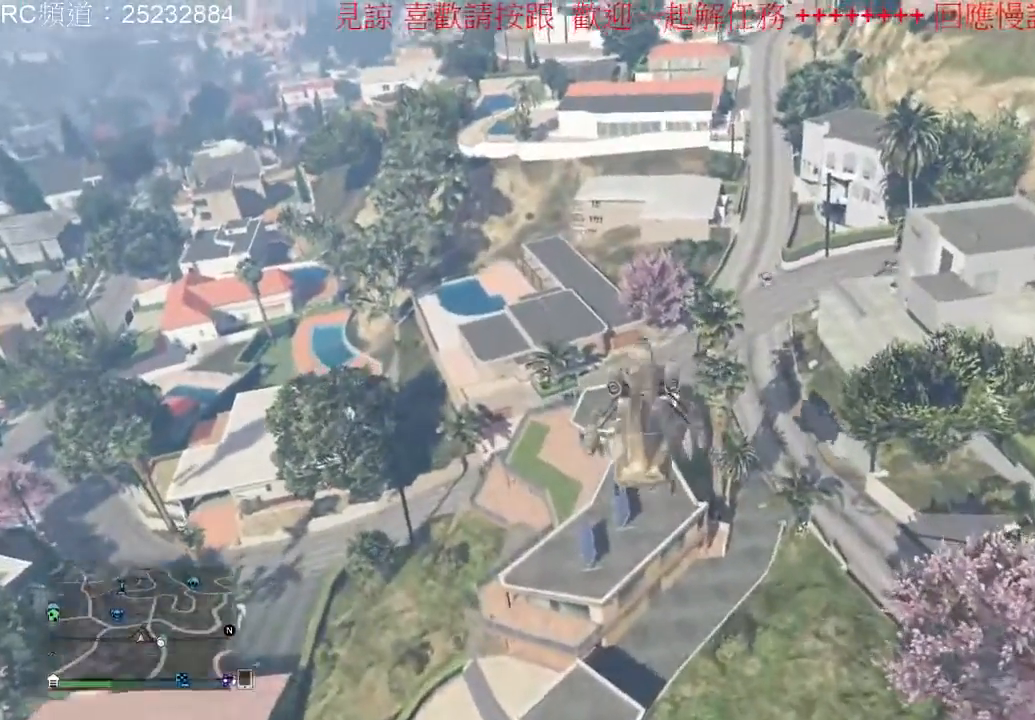
{"dt_ms": 500, "buttons": [], "left_stick": "right", "right_stick": "center", "events": []}
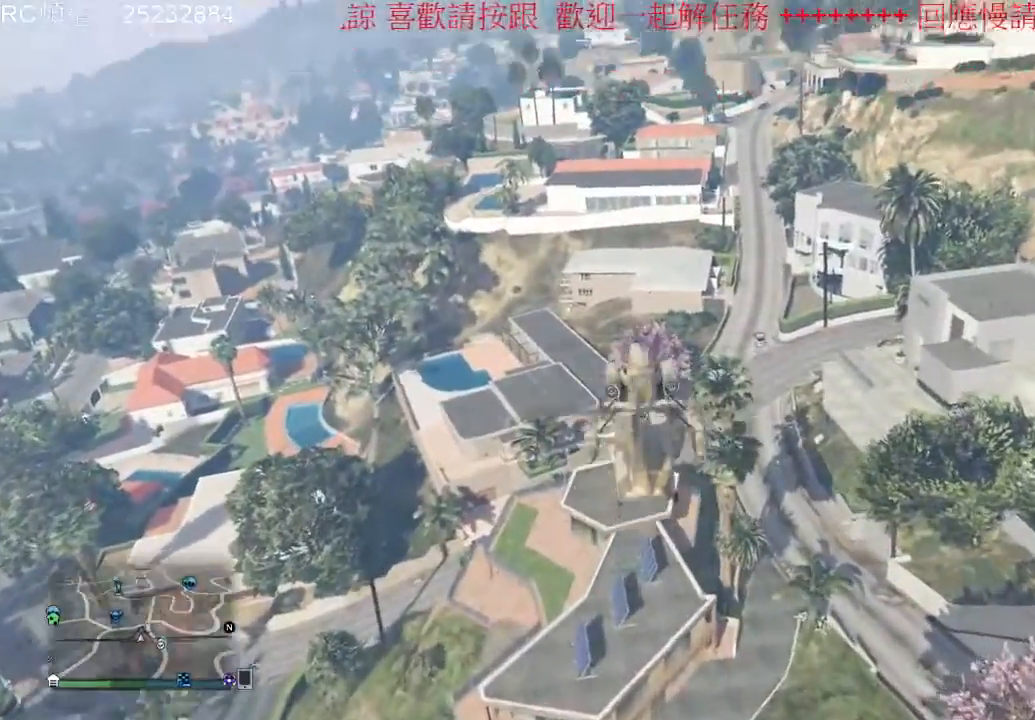
{"dt_ms": 500, "buttons": [], "left_stick": "down-right", "right_stick": "center", "events": [[433, "left_stick", "down-right"]]}
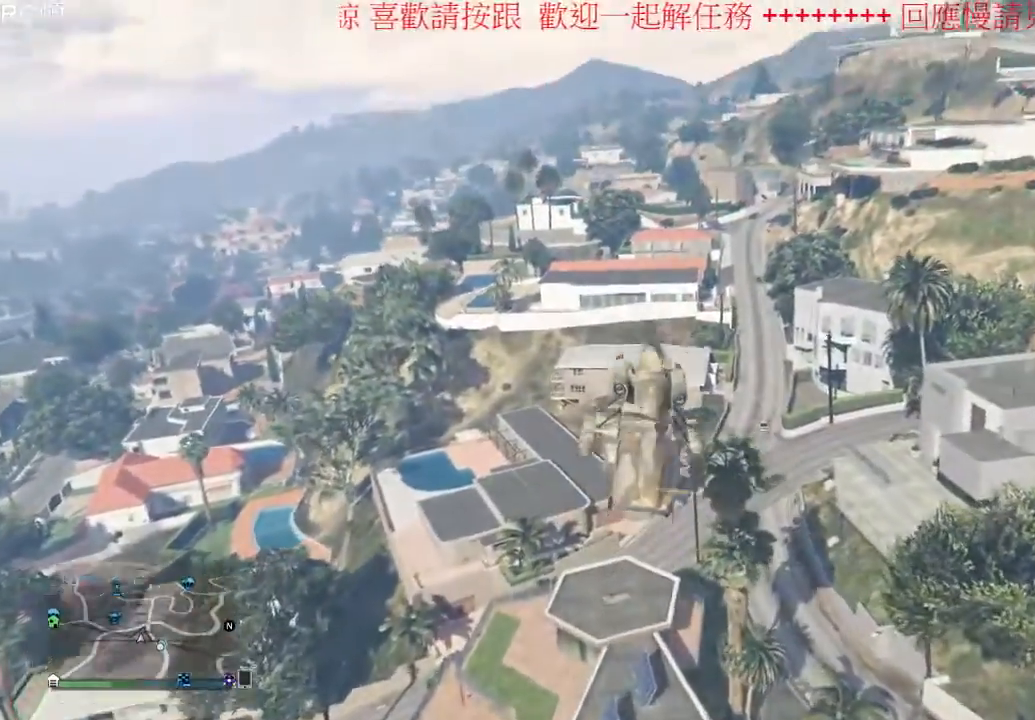
{"dt_ms": 500, "buttons": ["L2"], "left_stick": "down-left", "right_stick": "center", "events": [[100, "L2", "down"], [133, "left_stick", "center"], [367, "left_stick", "down"], [433, "left_stick", "down-left"]]}
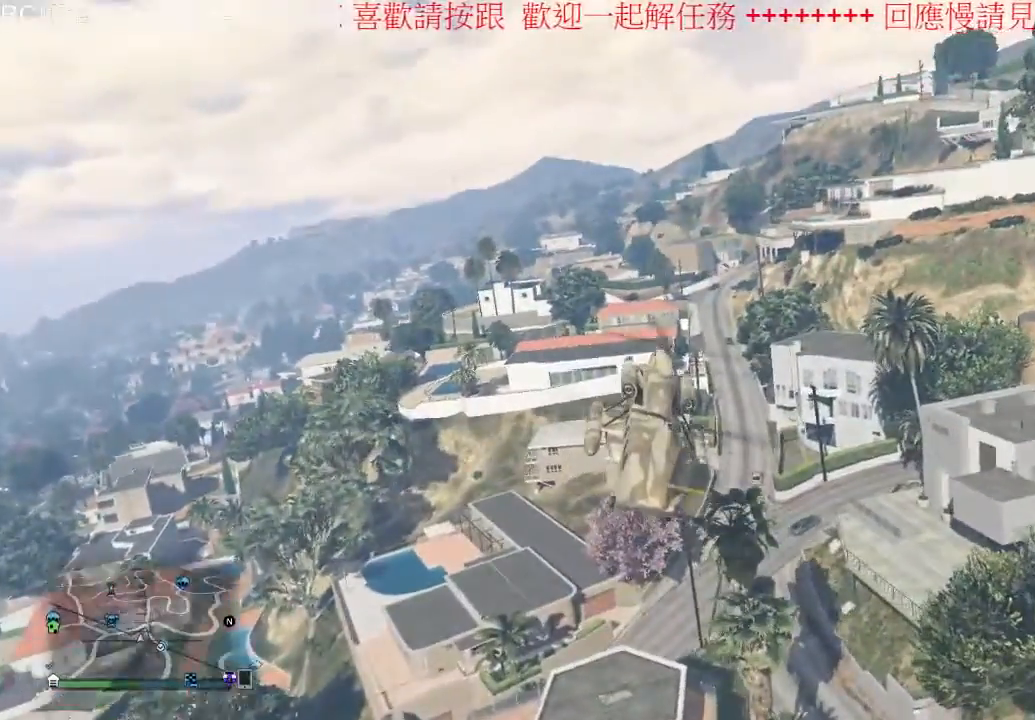
{"dt_ms": 500, "buttons": ["L2"], "left_stick": "down-right", "right_stick": "center", "events": [[333, "left_stick", "center"], [467, "left_stick", "down-right"]]}
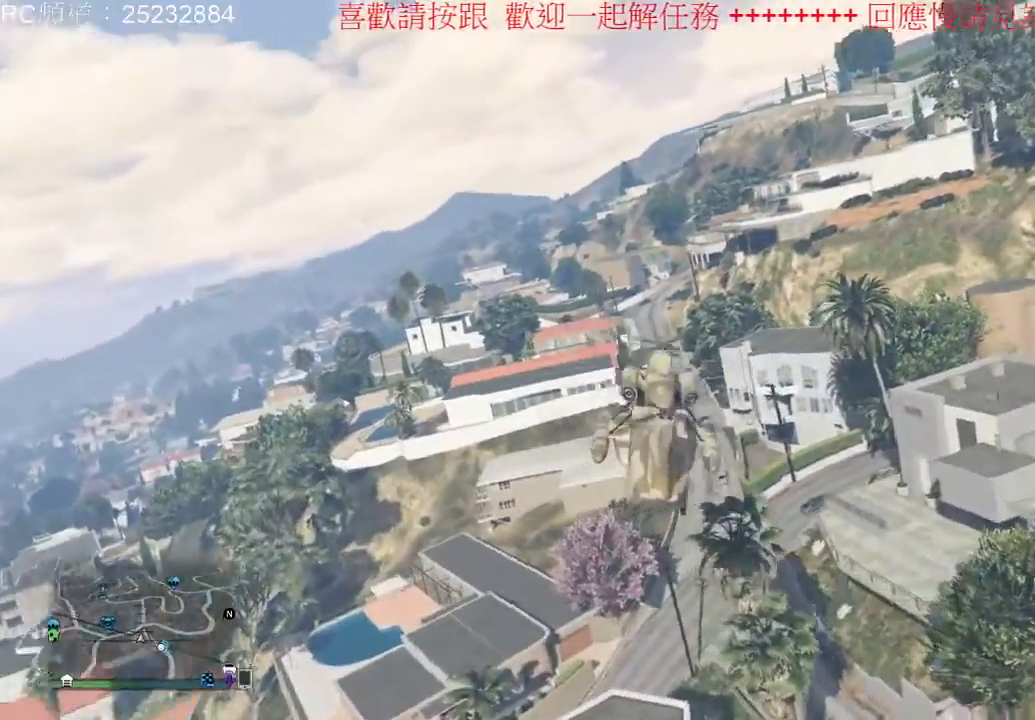
{"dt_ms": 500, "buttons": ["L2"], "left_stick": "center", "right_stick": "center", "events": [[367, "left_stick", "center"]]}
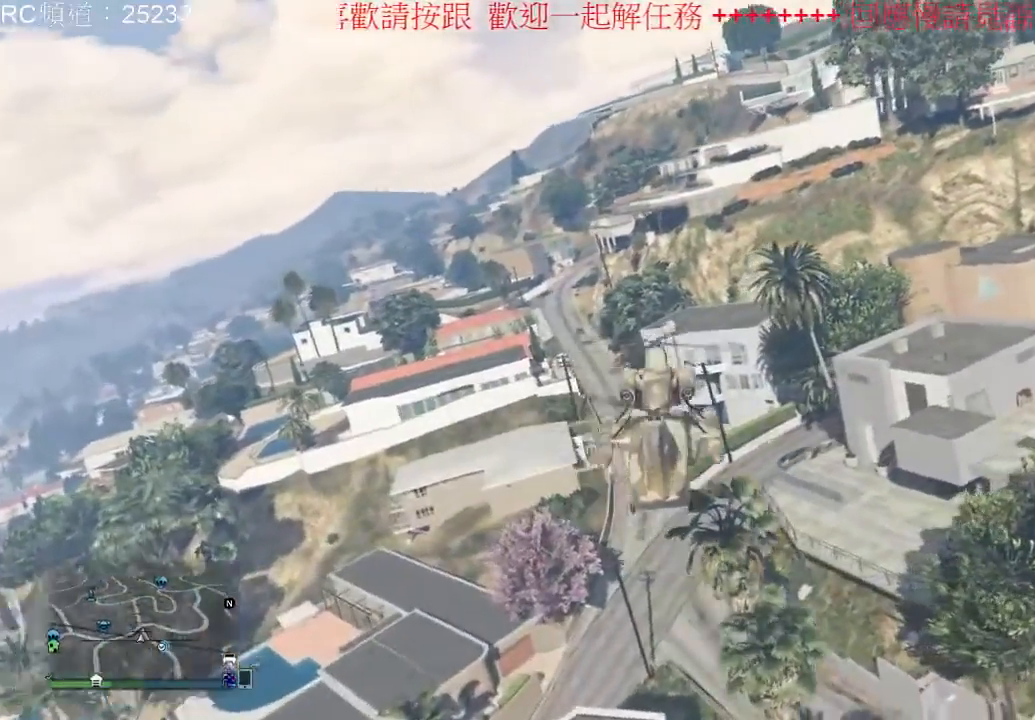
{"dt_ms": 500, "buttons": ["L2"], "left_stick": "left", "right_stick": "center", "events": [[300, "left_stick", "left"]]}
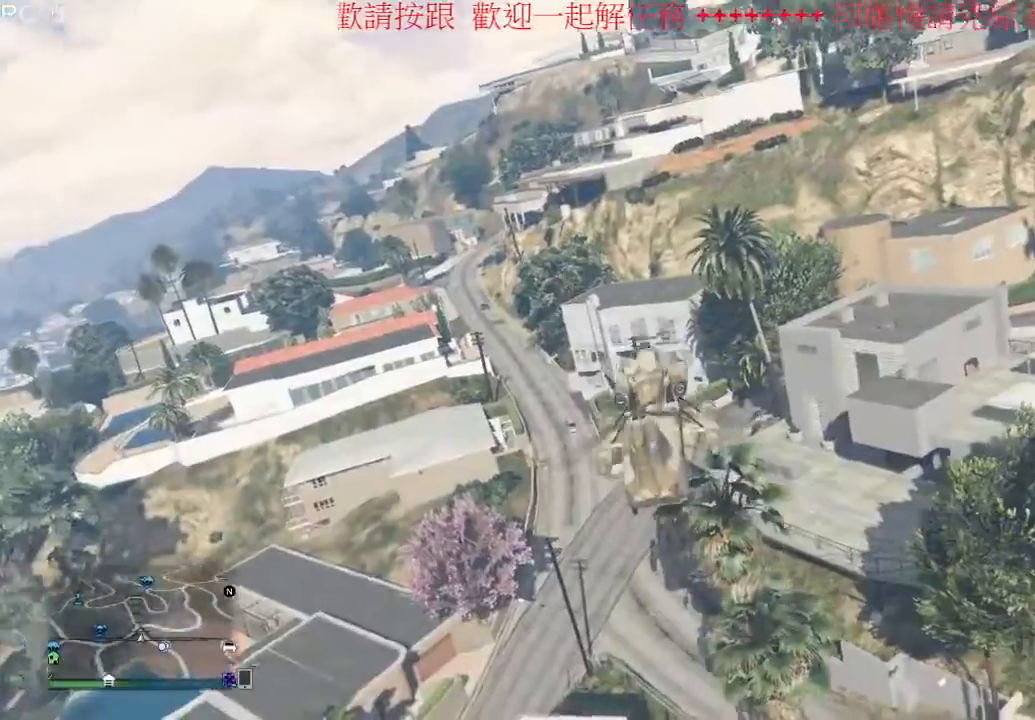
{"dt_ms": 1000, "buttons": [], "left_stick": "down-right", "right_stick": "center", "events": [[167, "left_stick", "center"], [300, "left_stick", "right"], [367, "left_stick", "center"], [400, "L2", "up"], [467, "left_stick", "left"], [567, "left_stick", "center"], [633, "left_stick", "down-right"]]}
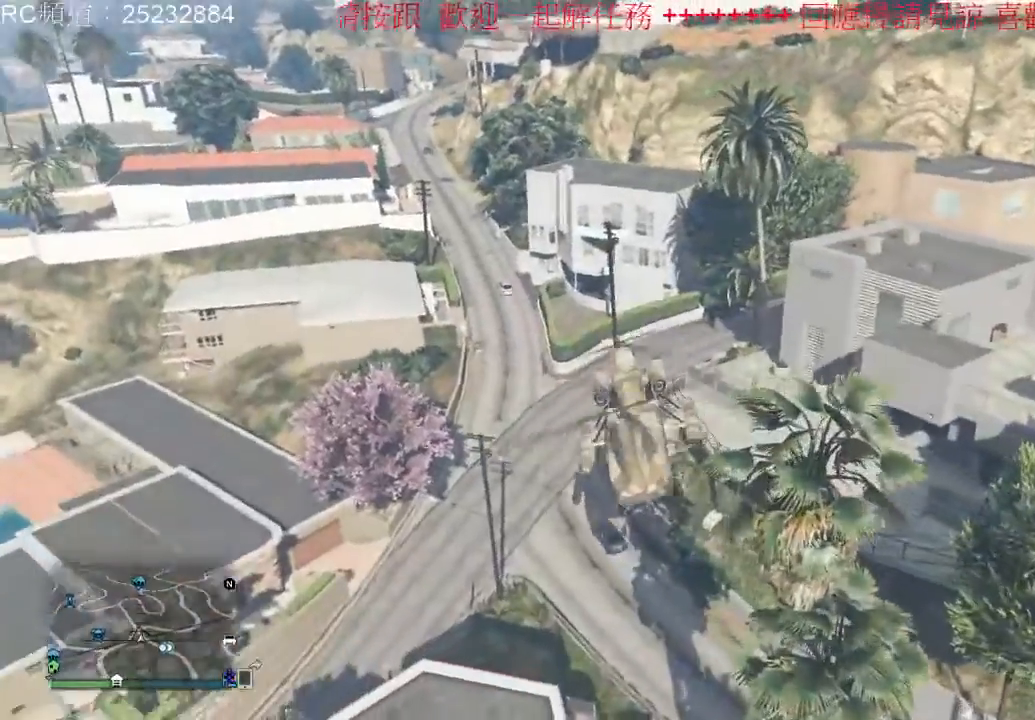
{"dt_ms": 1000, "buttons": [], "left_stick": "down-left", "right_stick": "center", "events": [[100, "left_stick", "center"], [200, "left_stick", "right"], [300, "left_stick", "center"], [533, "L2", "down"], [700, "left_stick", "down-left"], [967, "L2", "up"]]}
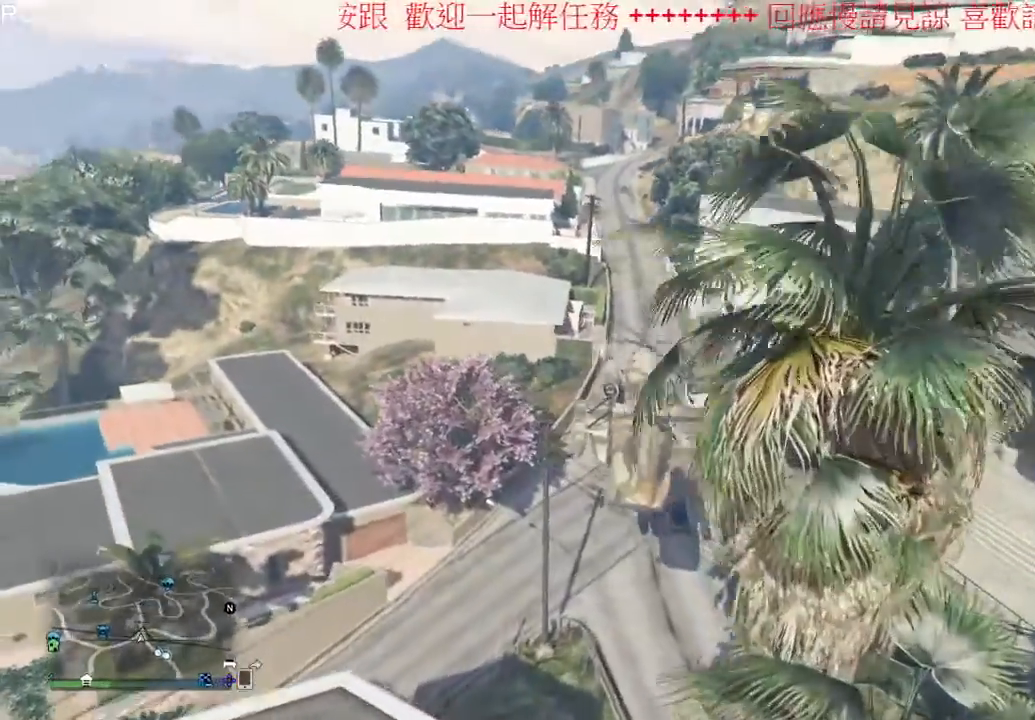
{"dt_ms": 500, "buttons": [], "left_stick": "down-right", "right_stick": "center", "events": [[367, "left_stick", "down"], [467, "left_stick", "down-right"]]}
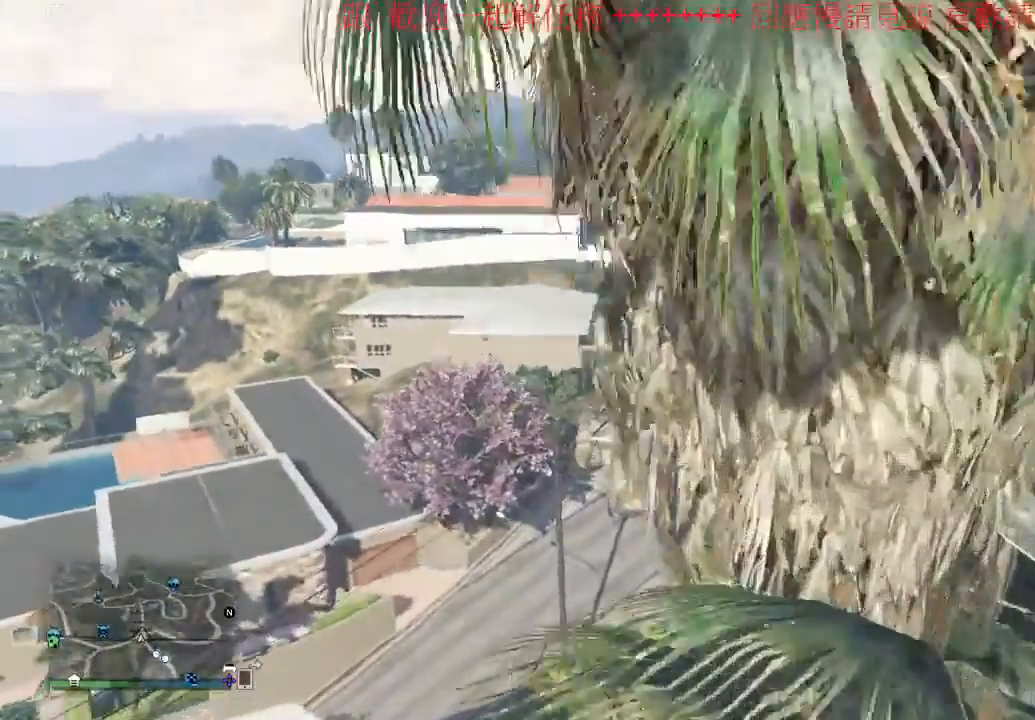
{"dt_ms": 500, "buttons": [], "left_stick": "center", "right_stick": "center", "events": [[400, "left_stick", "center"]]}
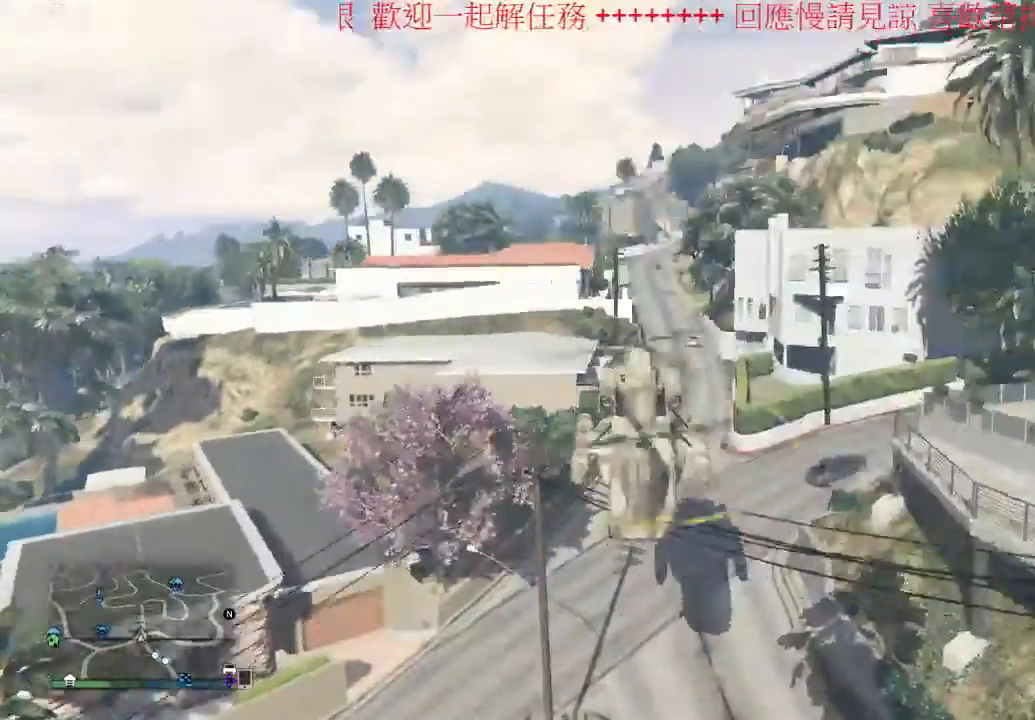
{"dt_ms": 500, "buttons": [], "left_stick": "center", "right_stick": "center", "events": []}
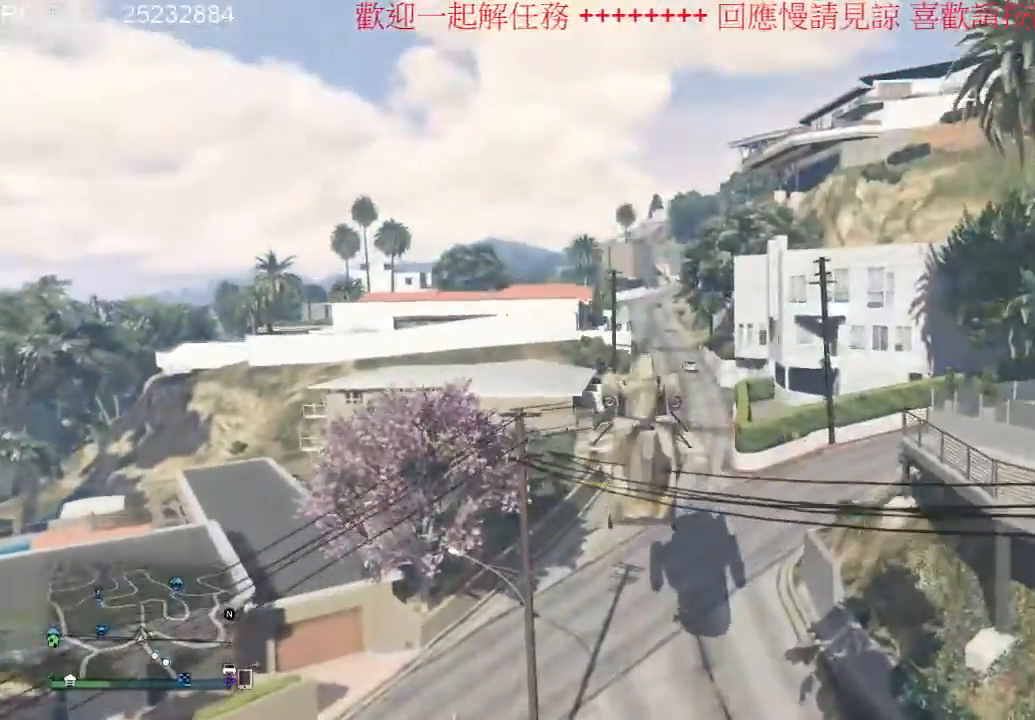
{"dt_ms": 500, "buttons": [], "left_stick": "center", "right_stick": "center", "events": []}
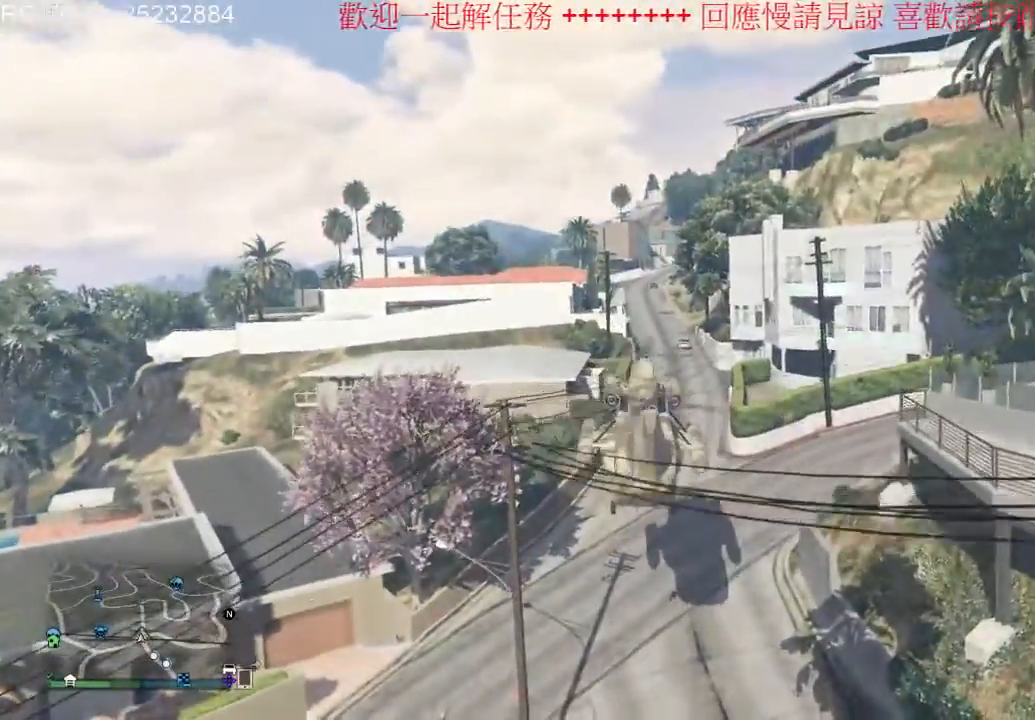
{"dt_ms": 500, "buttons": ["L2"], "left_stick": "down-left", "right_stick": "center", "events": [[33, "left_stick", "down-left"], [267, "L2", "down"]]}
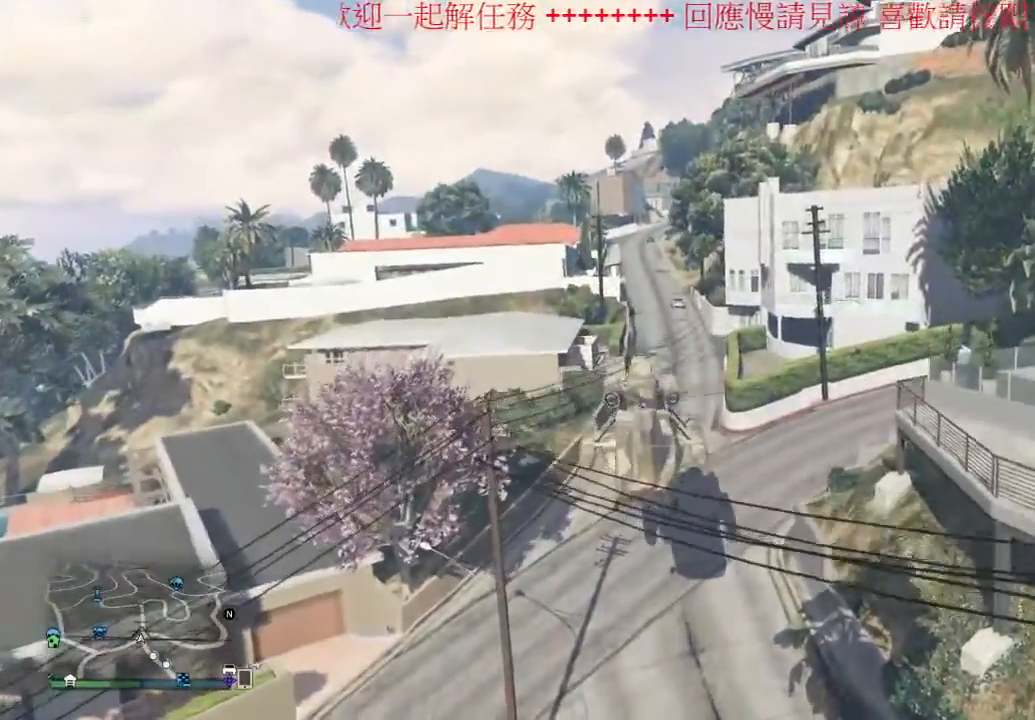
{"dt_ms": 500, "buttons": ["L2"], "left_stick": "center", "right_stick": "center", "events": [[200, "left_stick", "center"]]}
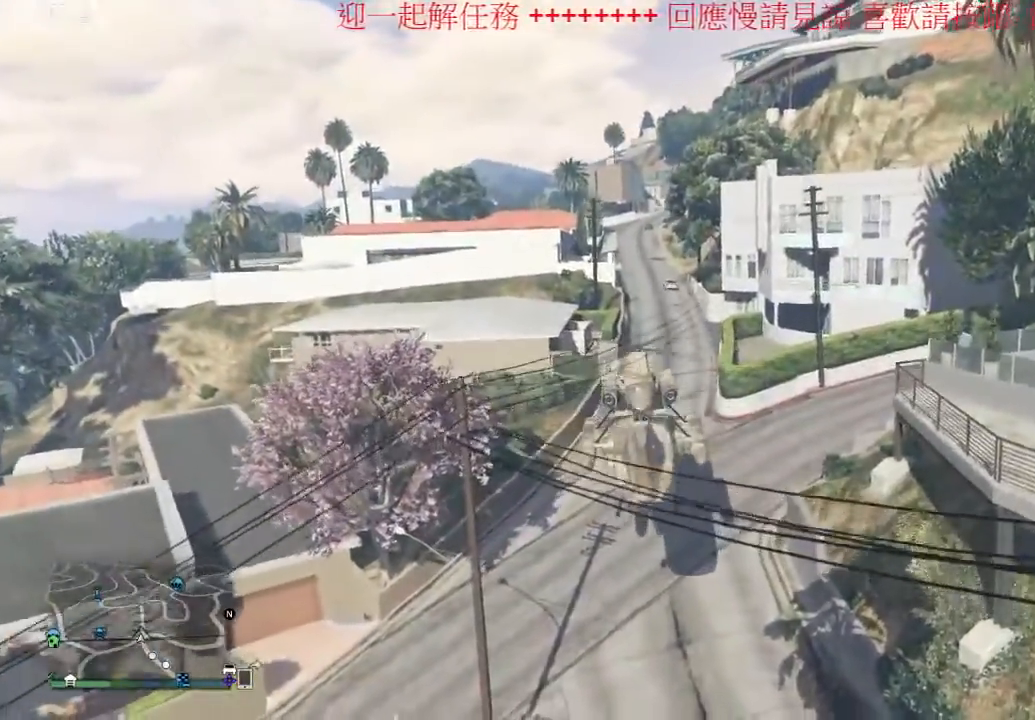
{"dt_ms": 500, "buttons": ["L2"], "left_stick": "center", "right_stick": "center", "events": []}
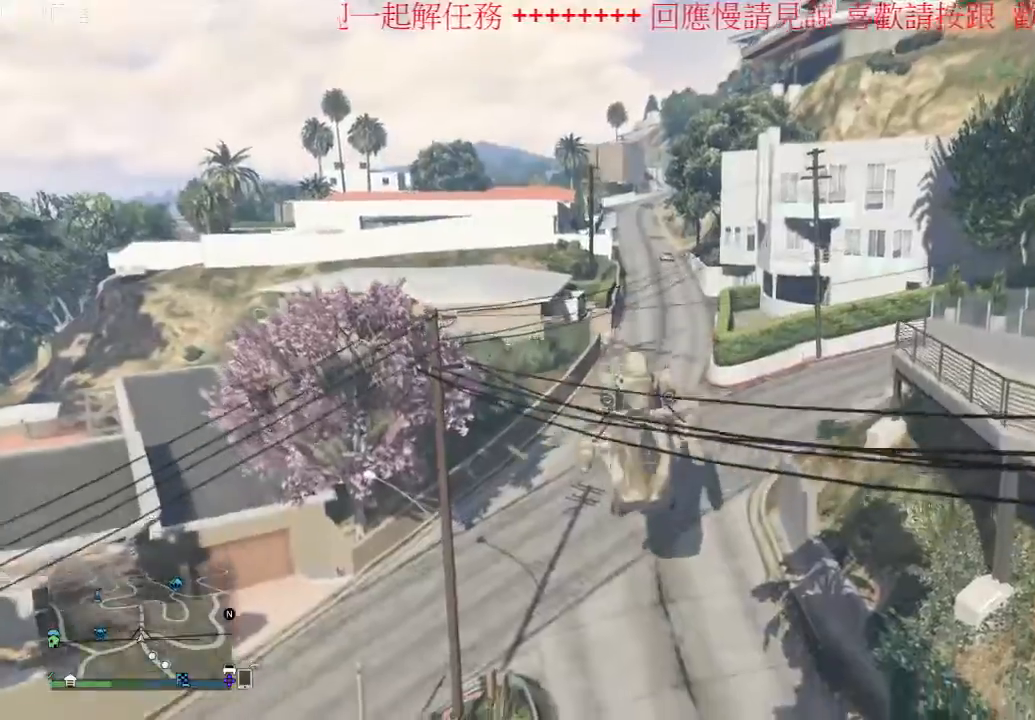
{"dt_ms": 500, "buttons": ["L2"], "left_stick": "center", "right_stick": "center", "events": []}
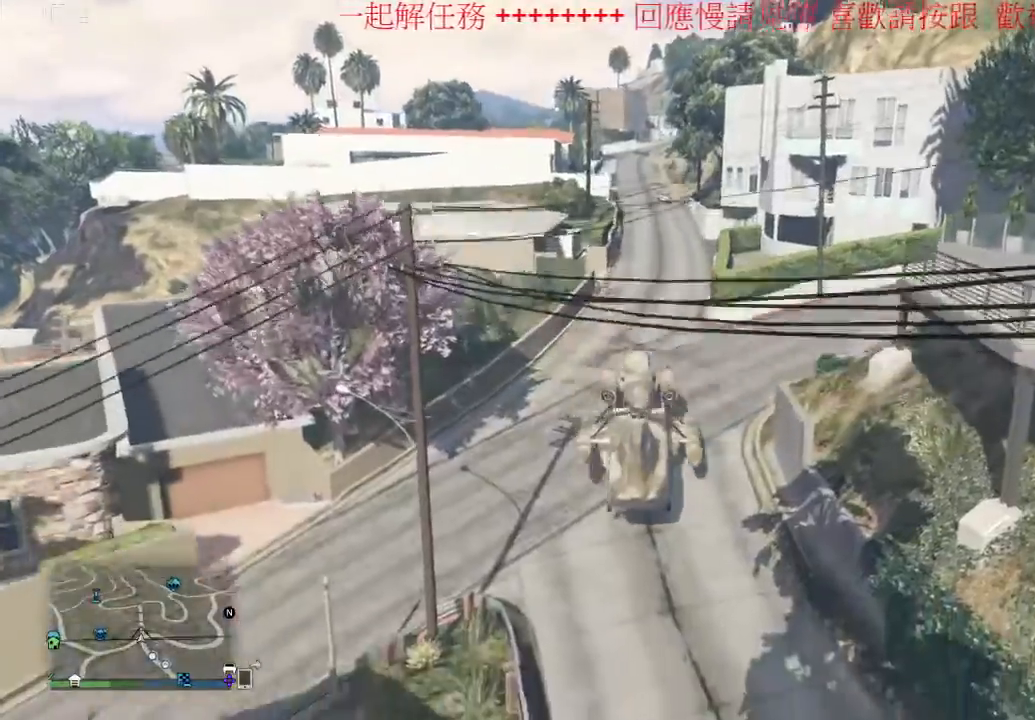
{"dt_ms": 500, "buttons": ["L2"], "left_stick": "center", "right_stick": "center", "events": []}
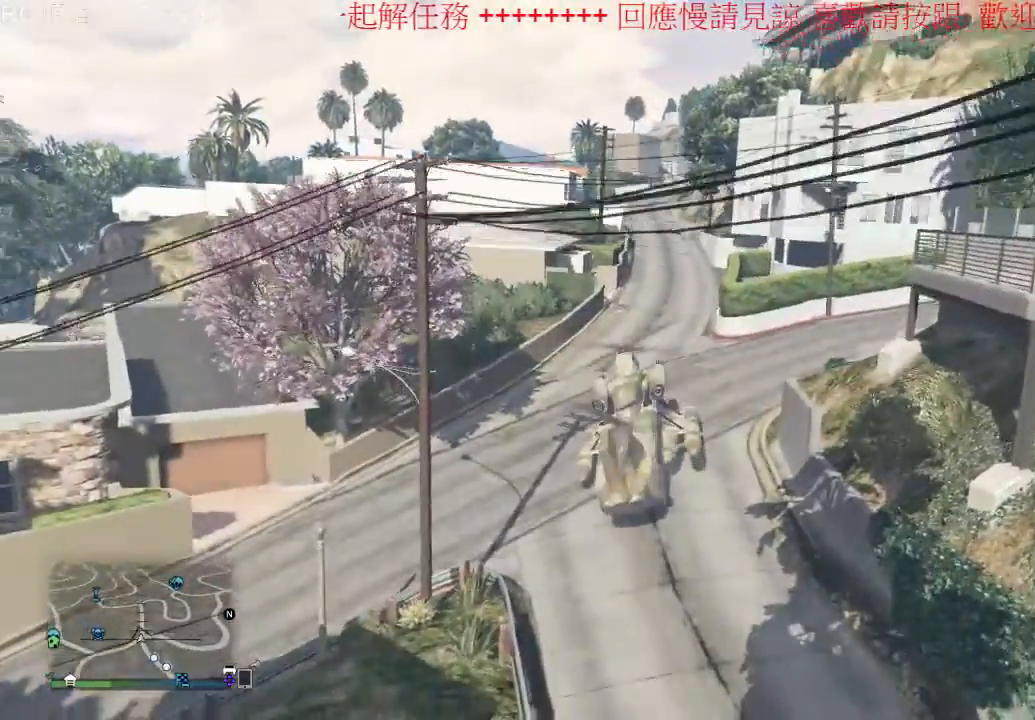
{"dt_ms": 500, "buttons": [], "left_stick": "center", "right_stick": "center", "events": [[400, "L2", "up"]]}
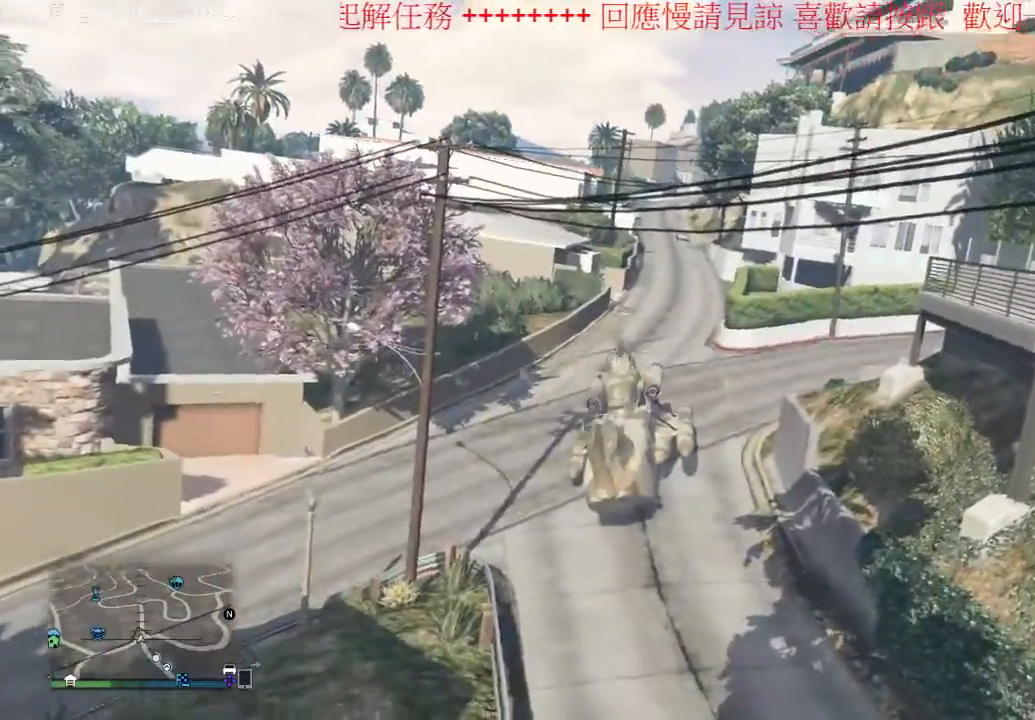
{"dt_ms": 1000, "buttons": [], "left_stick": "center", "right_stick": "right", "events": [[500, "right_stick", "right"]]}